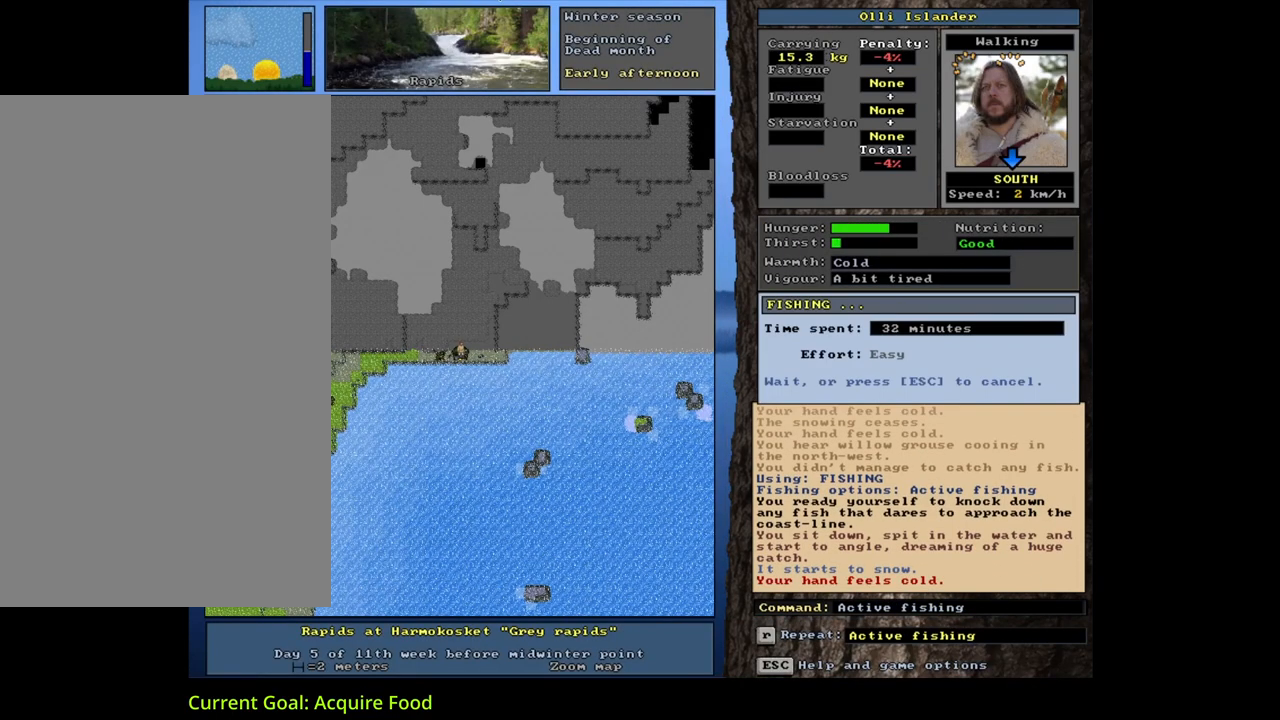
Gameplay with keyboard and mouse; each line is a JSON object with the keys and mouse buttons held at the frame after it. "events" lists presses ("down") and releases ("up") of ".", "/", "0", "1", "2", "3", "4", "5", "6", "7", "8", "9", "a", "alt_l", "alt_r", "b", "backslash", "backspace", "c", "caps_lock", "comma", "ctrl_l", "ctrl_r", "d", "down", "e", "equals", "escape", "f", "f1", "f10", "f11", "f12", "f2", "f3", "f4", "f5", "f6", "f7", "f8", "f9", "g", "h", "i", "j", "k", "l", "lbracket", "left", "m", "minus", "n", "num0", "num1", "num2", "num3", "num4", "num5", "num6", "num7", "num8", "num9", "o", "p", "q", "quote", "r", "rbracket", "return", "right", "s", "semicolon", "shift_l", "shift_r", "space", "super", "t", "tab", "tilde", "u", "up", "v", "w", "x", "y", "z", "mouse_left", "mouse_wheel", "mouse_right", "mouse_mb4" and "mouse_mb5" between this image and that frame as [ms after this image, input, new state], when the widget could be followed in between. "mouse_left", "mouse_wheel", "mouse_right", "mouse_mb4", "mouse_mb5" = the "left", "wheel", "right", "mb4", "mb5" buttons of the "mouse" list. No other keys are recorded. "wheel" means that the mouse wheel is clicked or scrolled. Mouse movement is not recorded. Not read: other_keys.
{"keys": [], "mouse": [], "events": []}
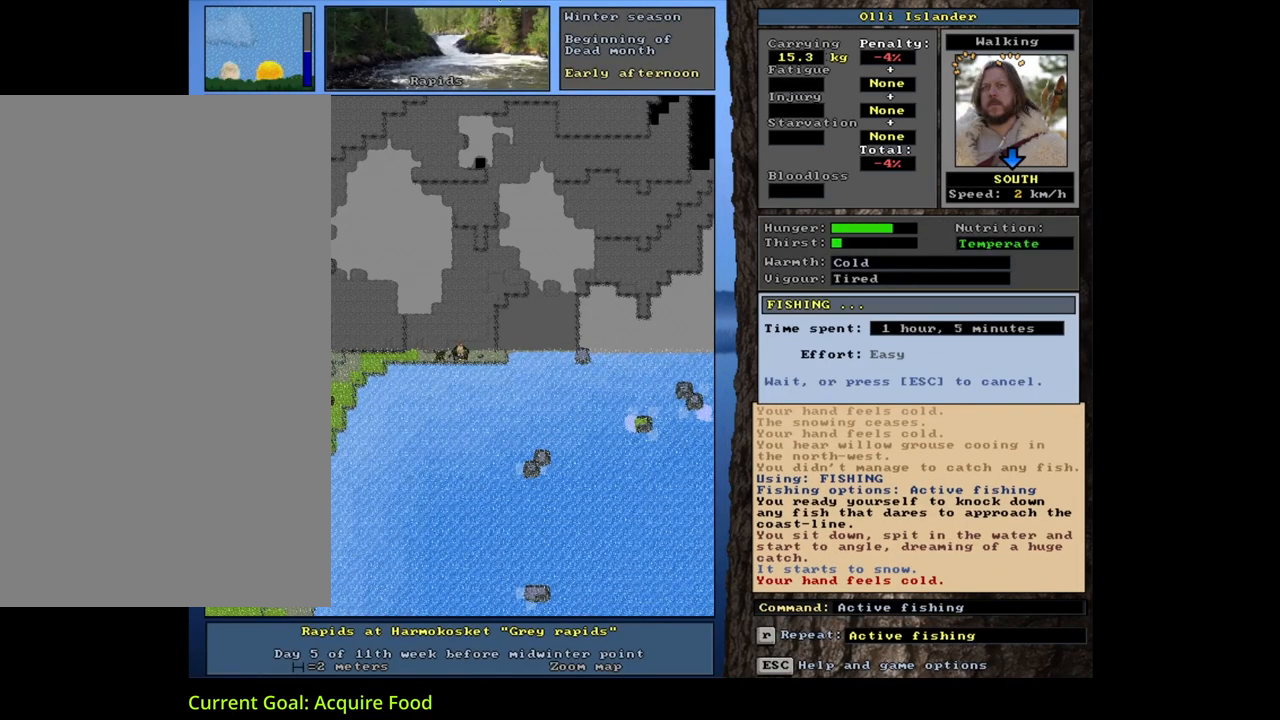
{"keys": [], "mouse": [], "events": []}
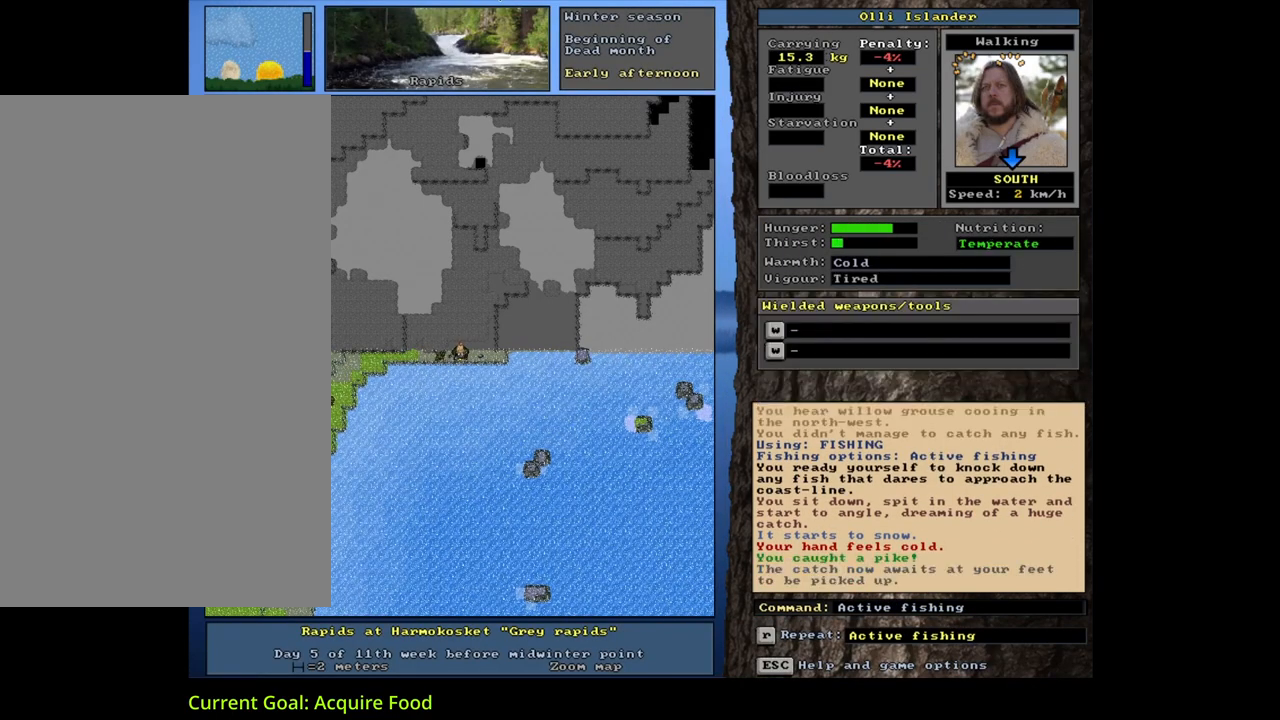
{"keys": [], "mouse": [], "events": []}
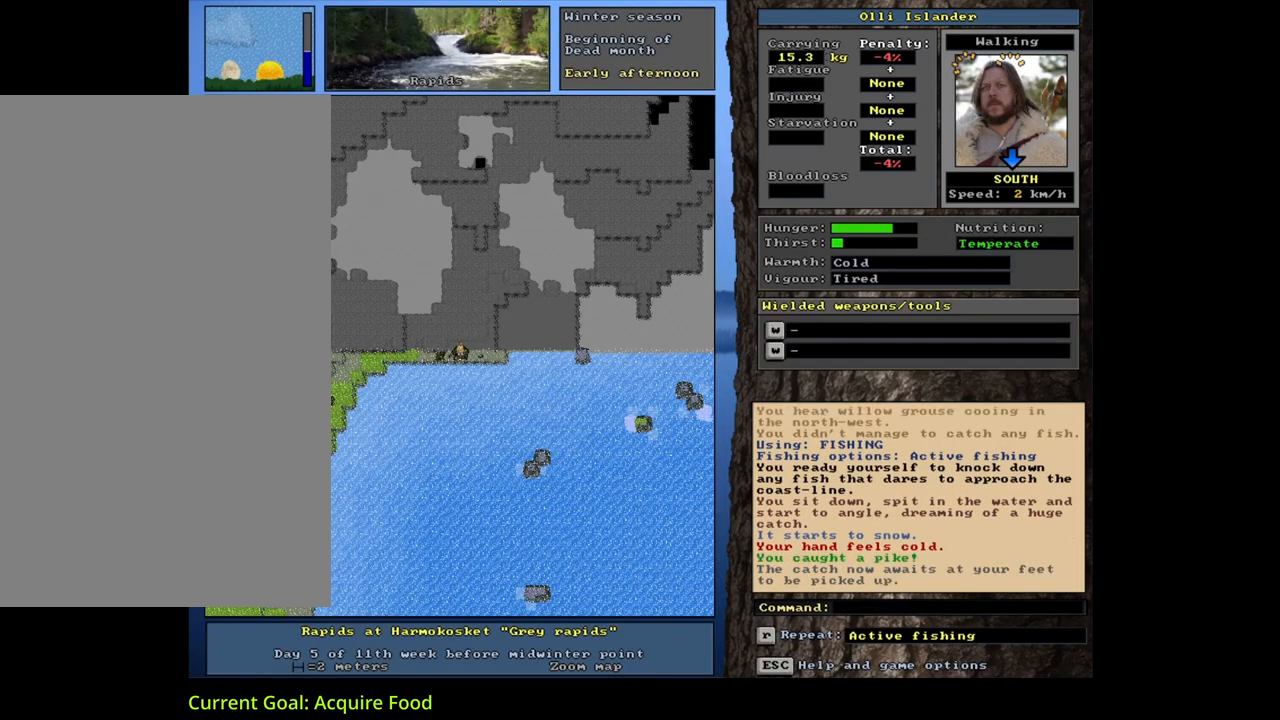
{"keys": [], "mouse": [], "events": []}
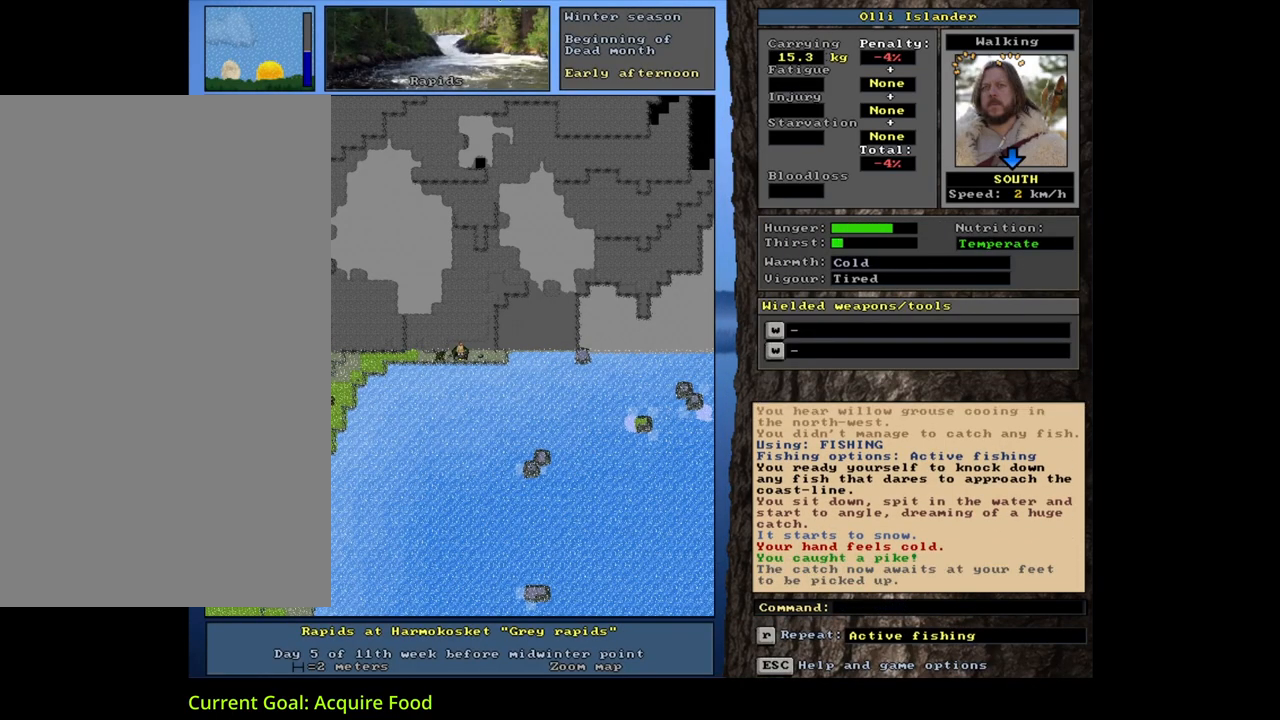
{"keys": [], "mouse": [], "events": []}
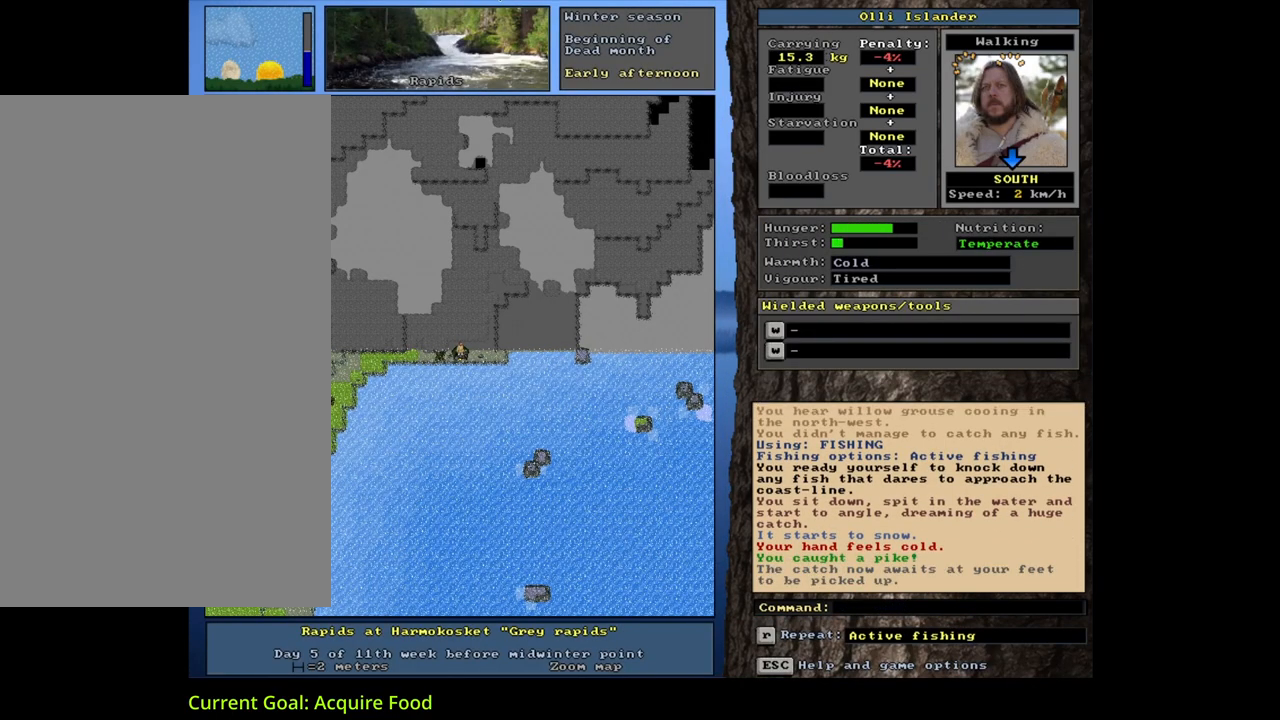
{"keys": [], "mouse": [], "events": [[300, "g", "down"], [400, "g", "up"]]}
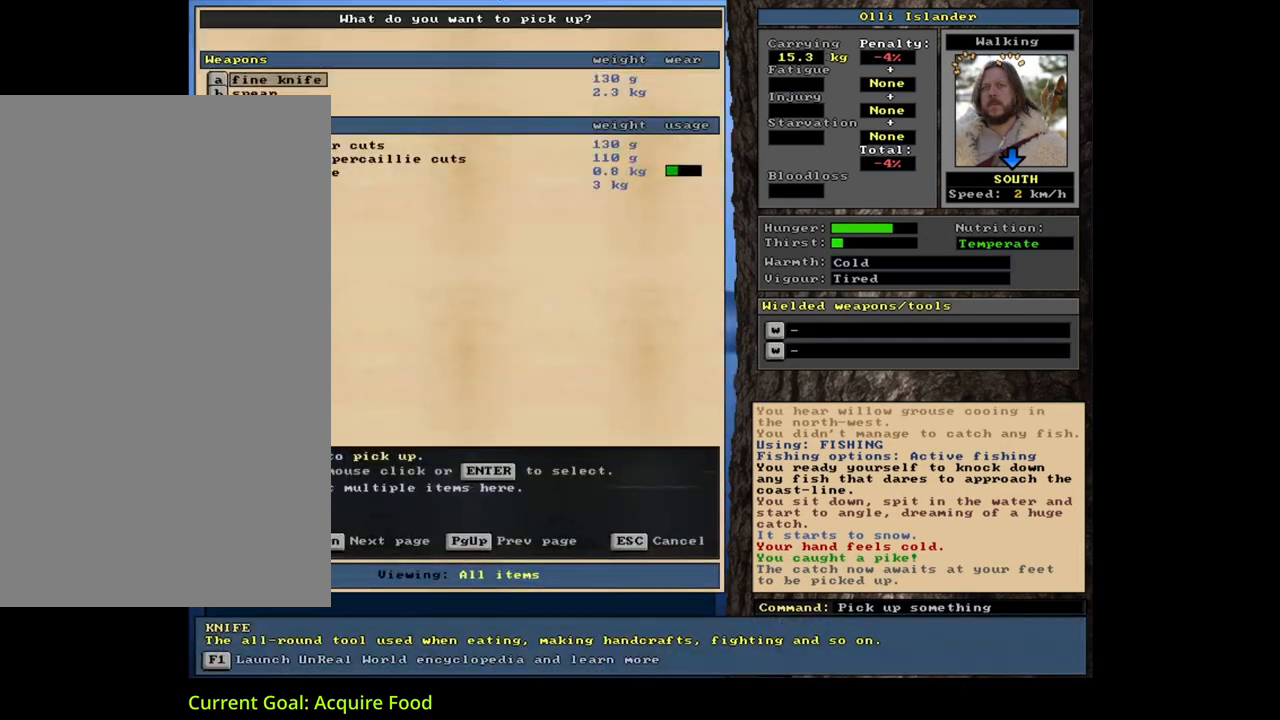
{"keys": [], "mouse": [], "events": []}
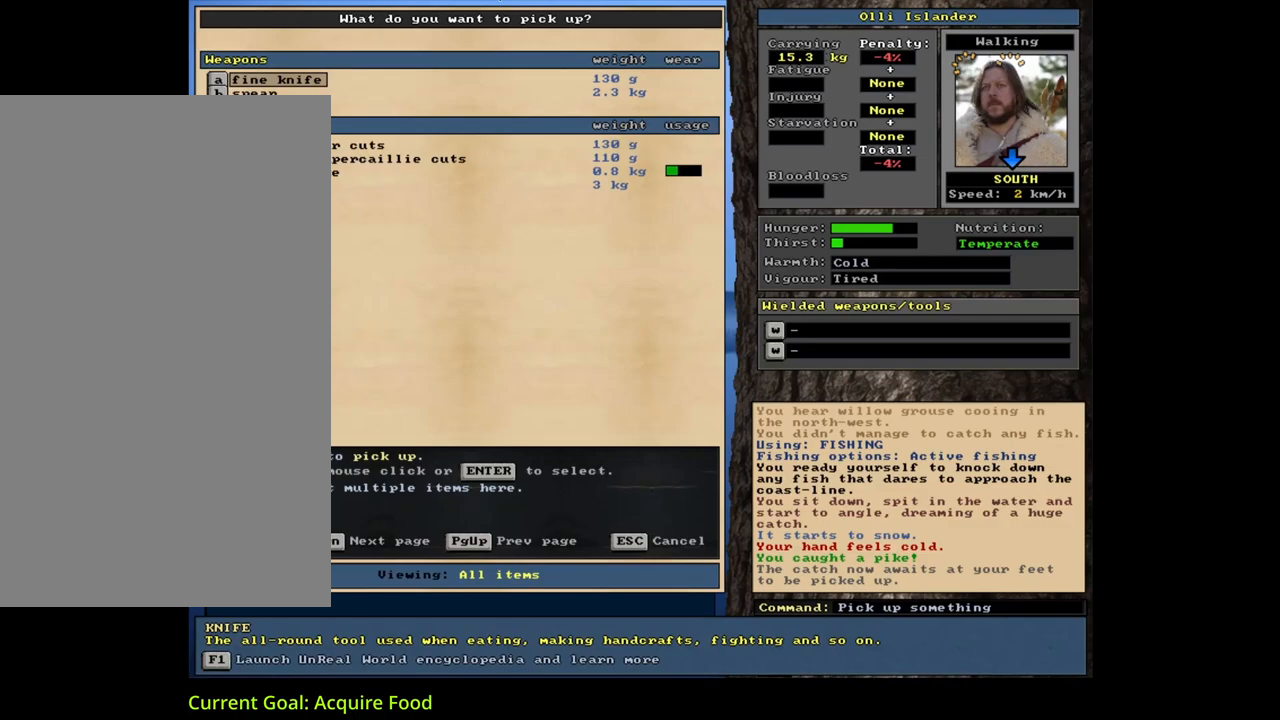
{"keys": [], "mouse": [], "events": []}
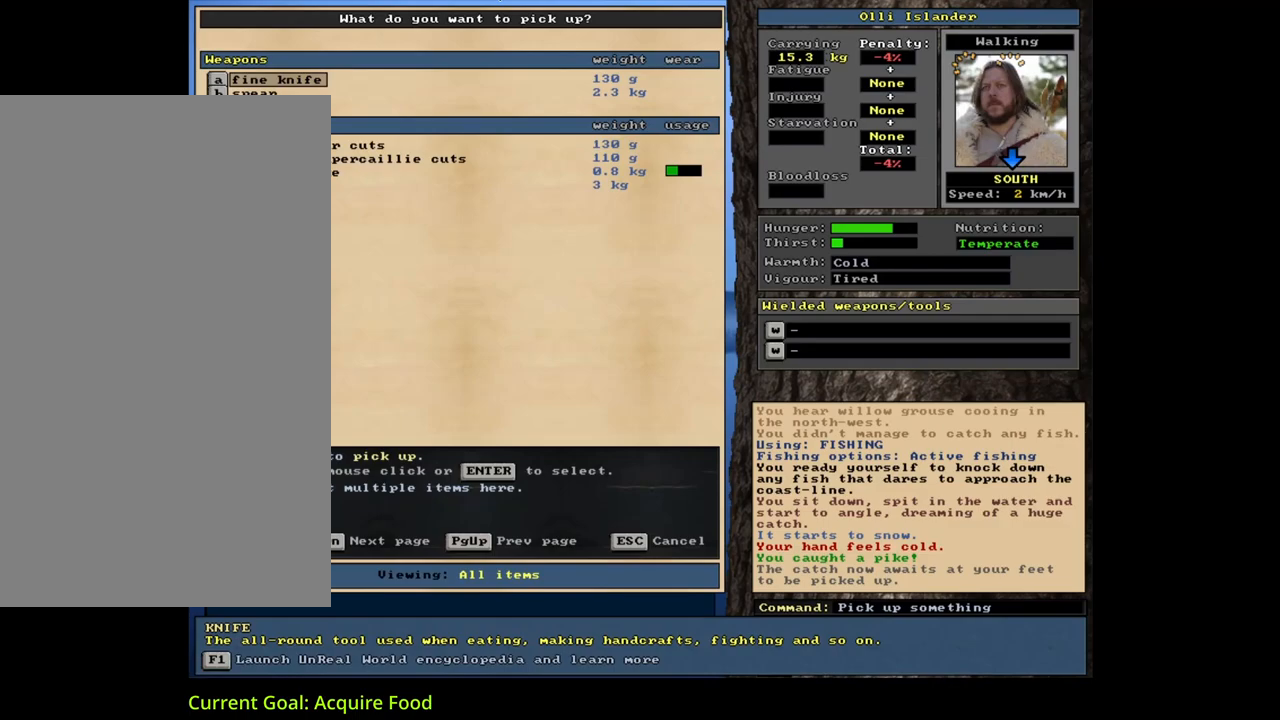
{"keys": [], "mouse": [], "events": []}
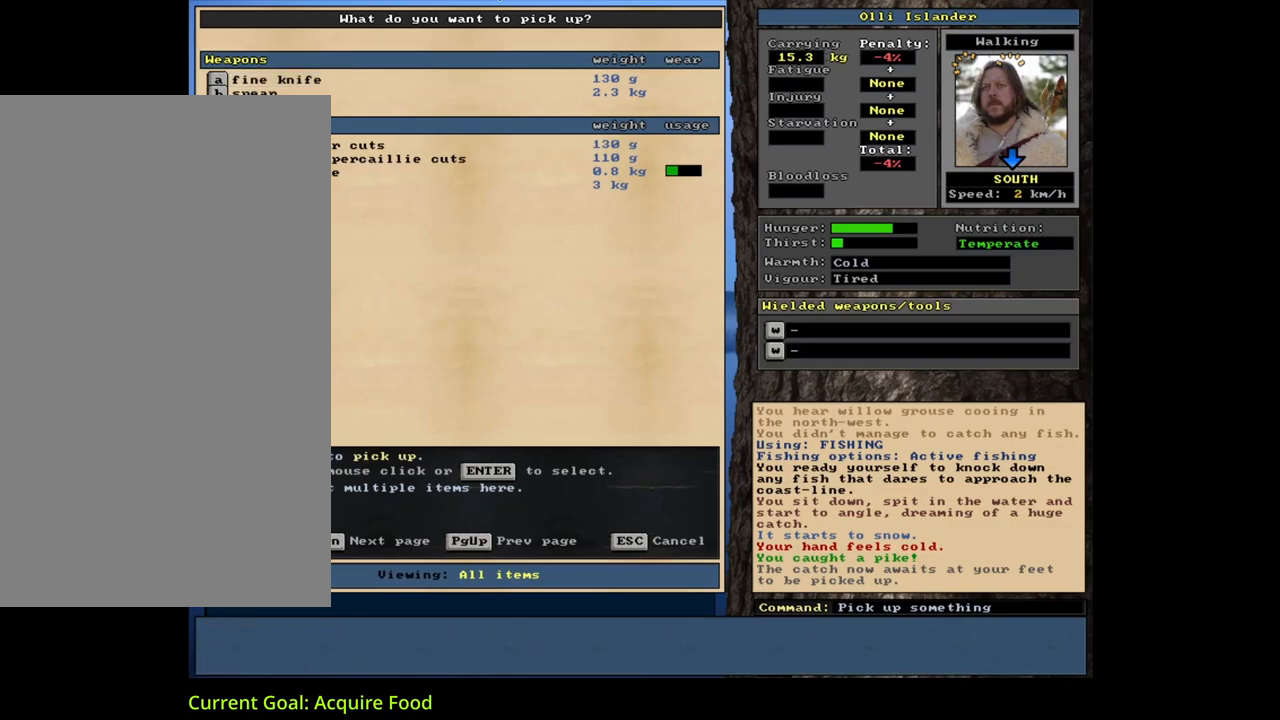
{"keys": ["up"], "mouse": [], "events": [[83, "return", "down"], [150, "return", "up"], [450, "up", "down"]]}
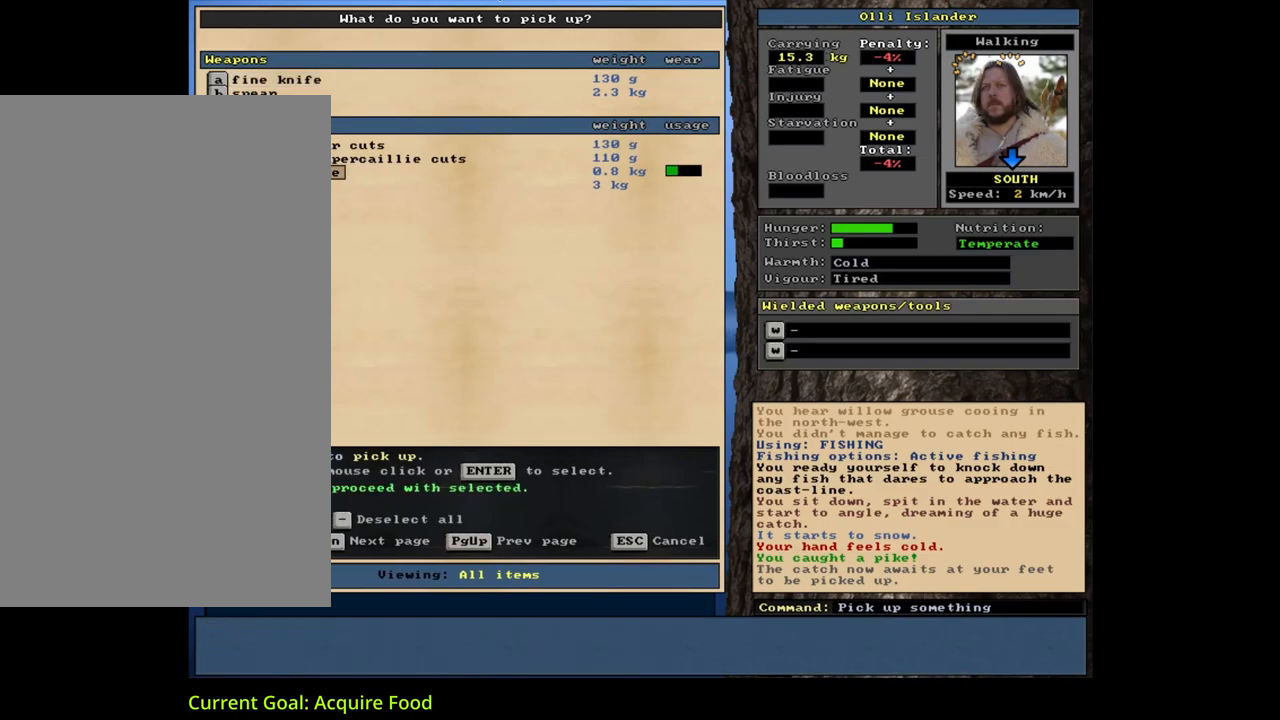
{"keys": ["e"], "mouse": [], "events": [[17, "up", "up"], [83, "return", "down"], [150, "return", "up"], [233, "space", "down"], [350, "space", "up"], [433, "e", "down"]]}
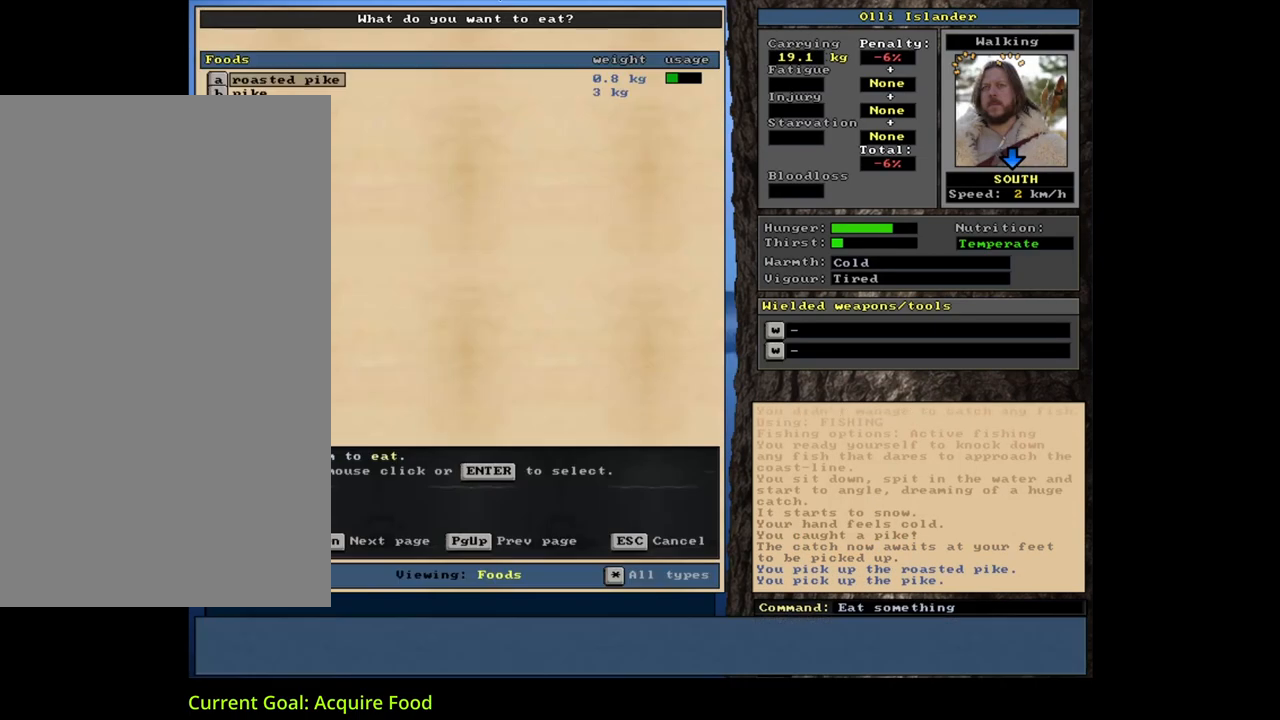
{"keys": [], "mouse": [], "events": [[33, "e", "up"]]}
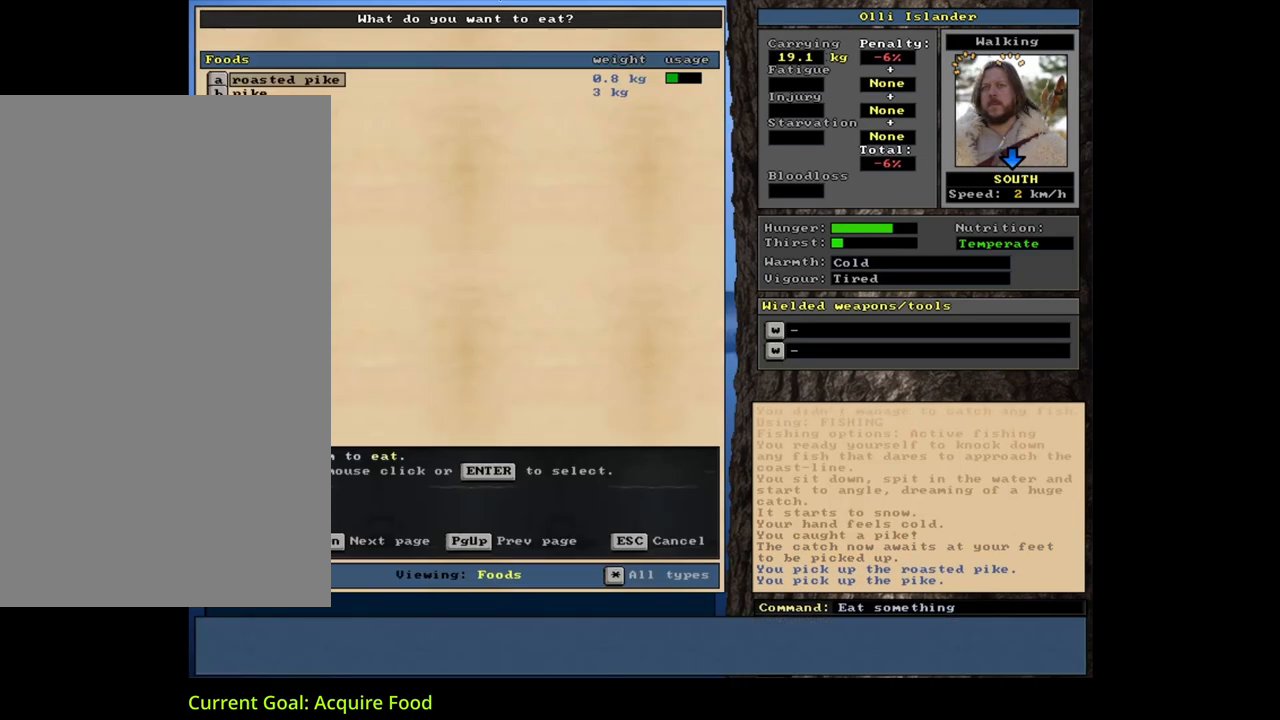
{"keys": [], "mouse": [], "events": [[17, "return", "down"], [117, "return", "up"]]}
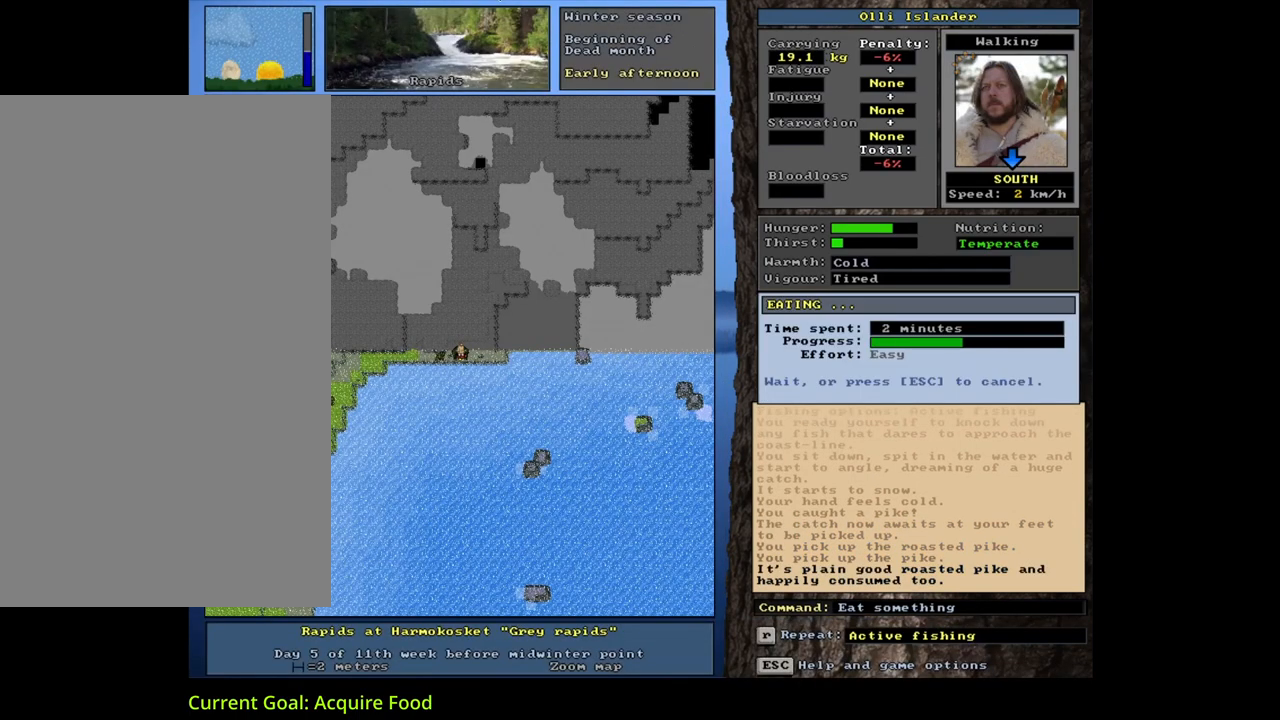
{"keys": [], "mouse": [], "events": []}
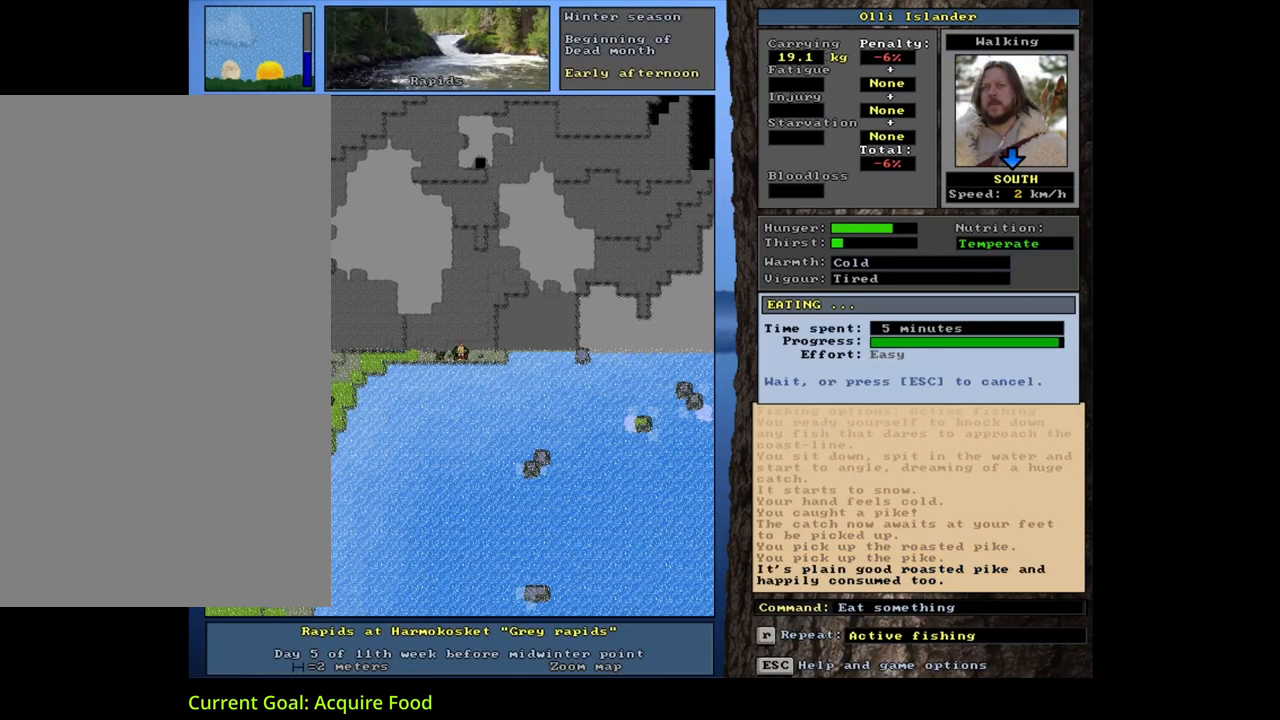
{"keys": [], "mouse": [], "events": []}
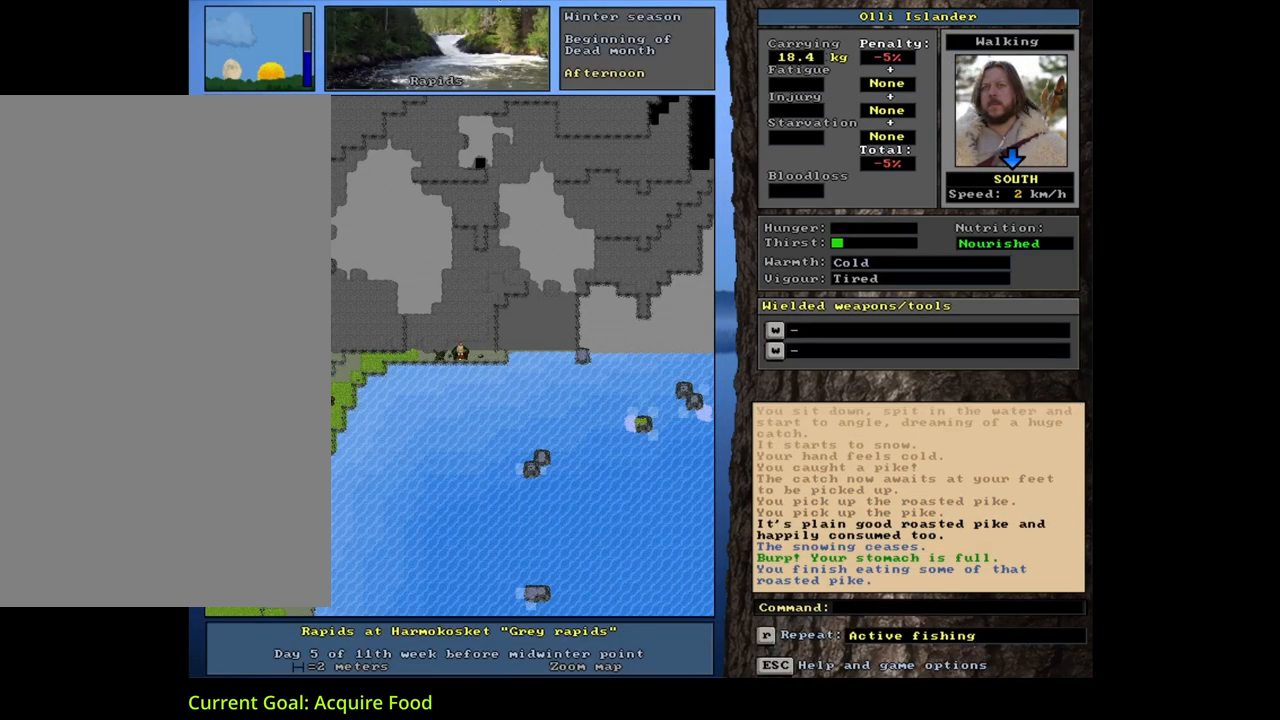
{"keys": ["ctrl_l"], "mouse": [], "events": [[400, "ctrl_l", "down"]]}
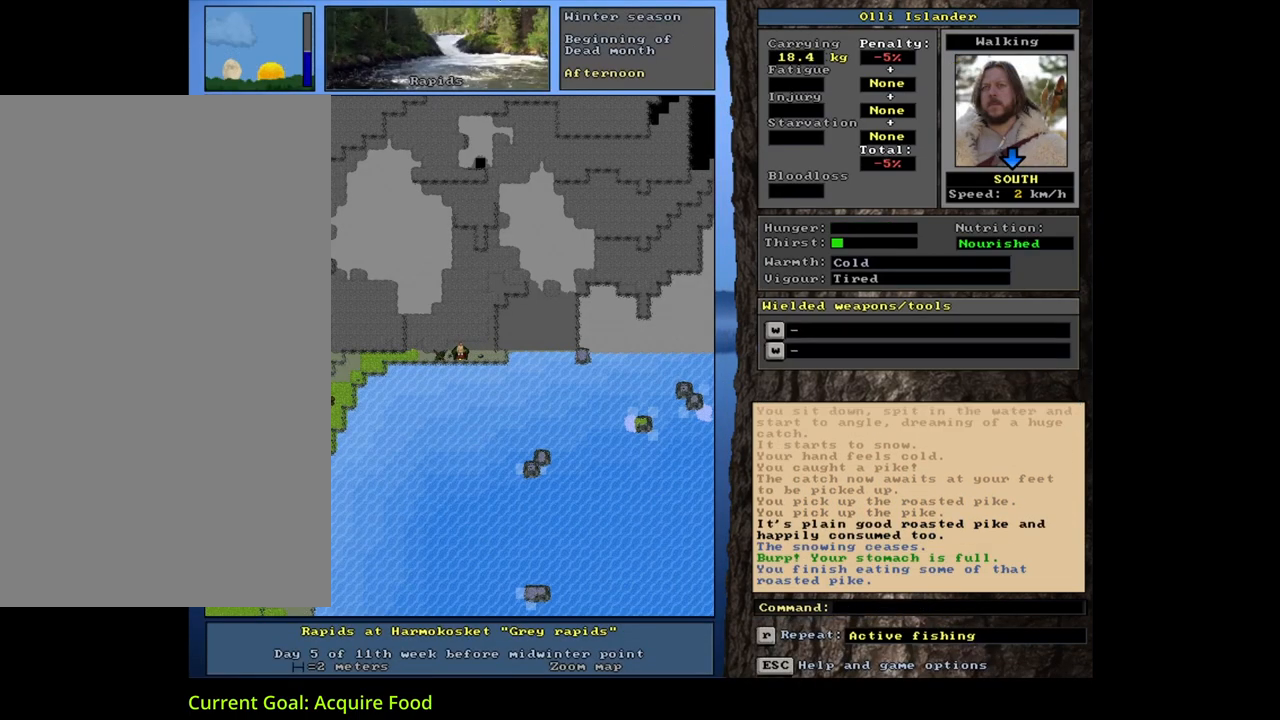
{"keys": [], "mouse": [], "events": [[33, "num4", "down"], [183, "num4", "up"], [250, "num4", "down"], [367, "num4", "up"], [433, "ctrl_l", "up"]]}
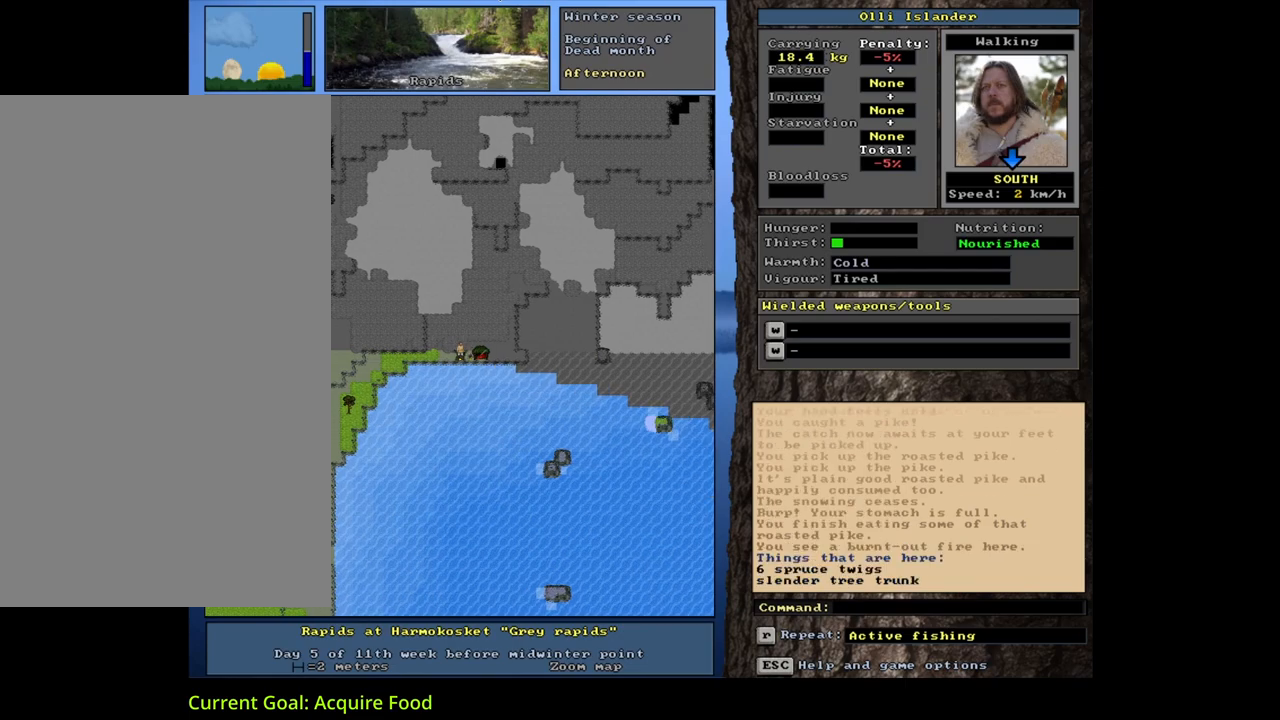
{"keys": [], "mouse": [], "events": [[200, "p", "down"], [283, "p", "up"], [400, "right", "down"], [467, "right", "up"]]}
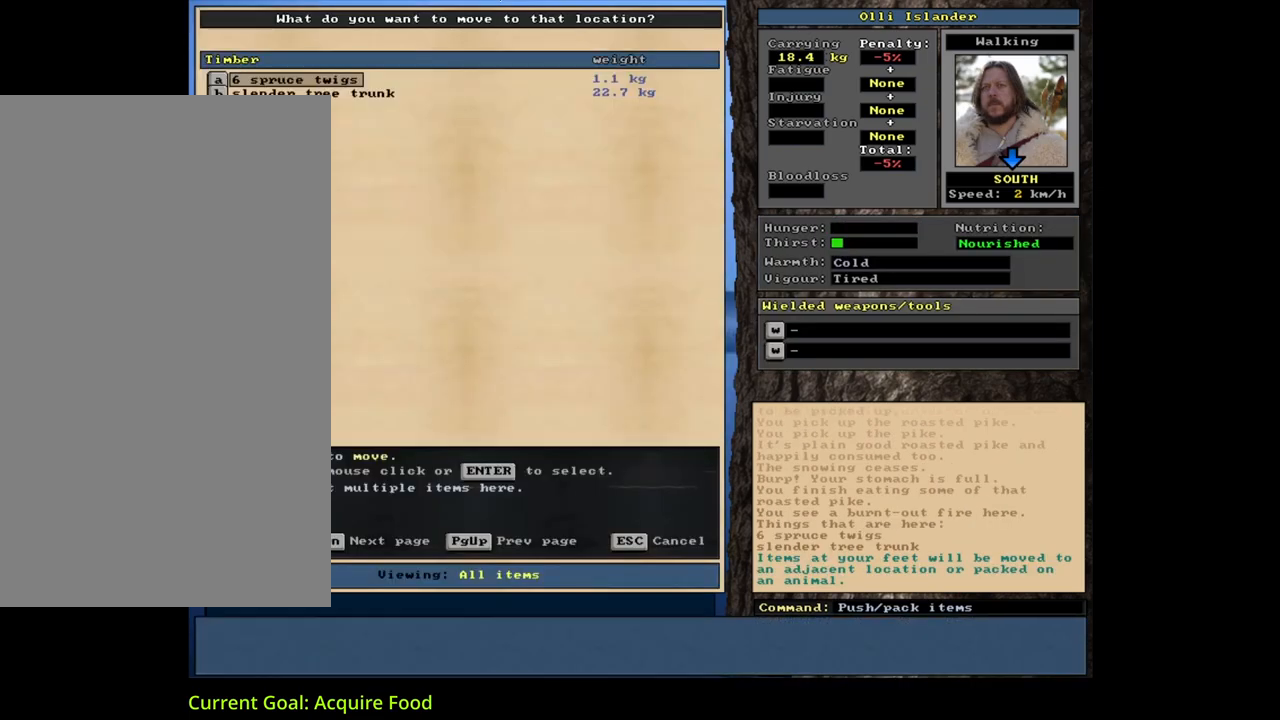
{"keys": [], "mouse": [], "events": []}
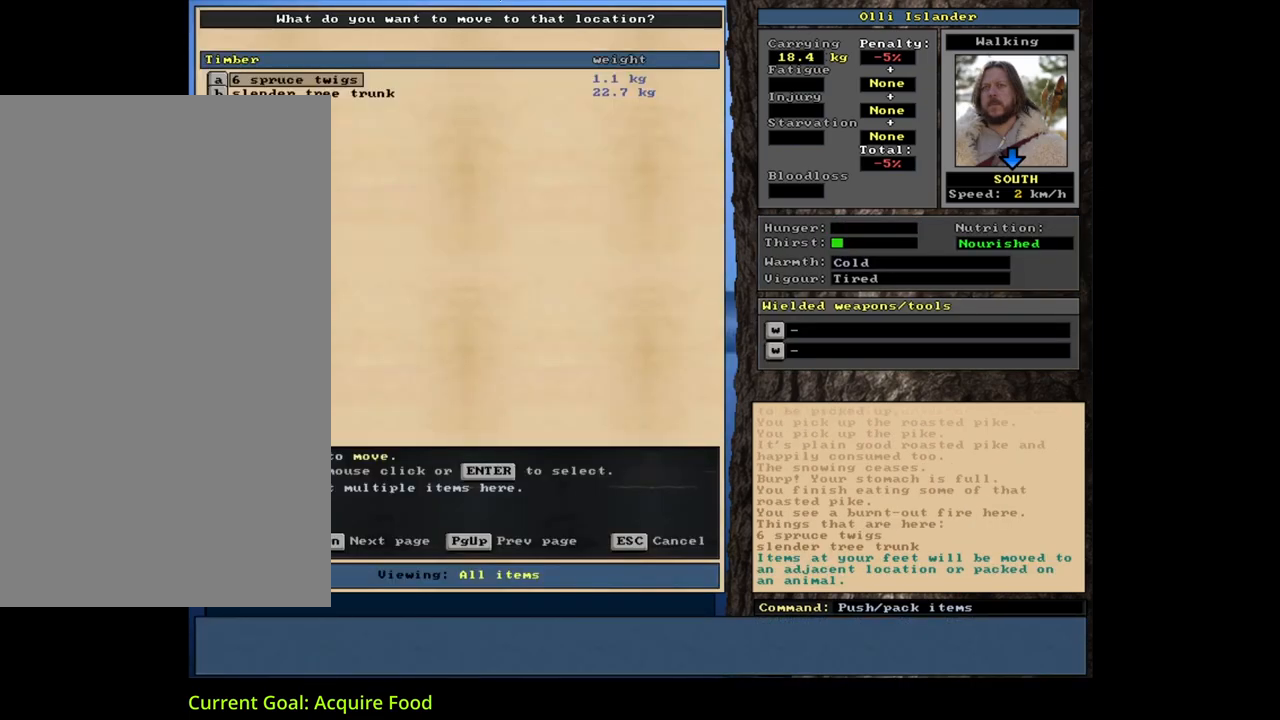
{"keys": [], "mouse": [], "events": [[133, "return", "down"], [200, "return", "up"], [300, "3", "down"], [417, "3", "up"]]}
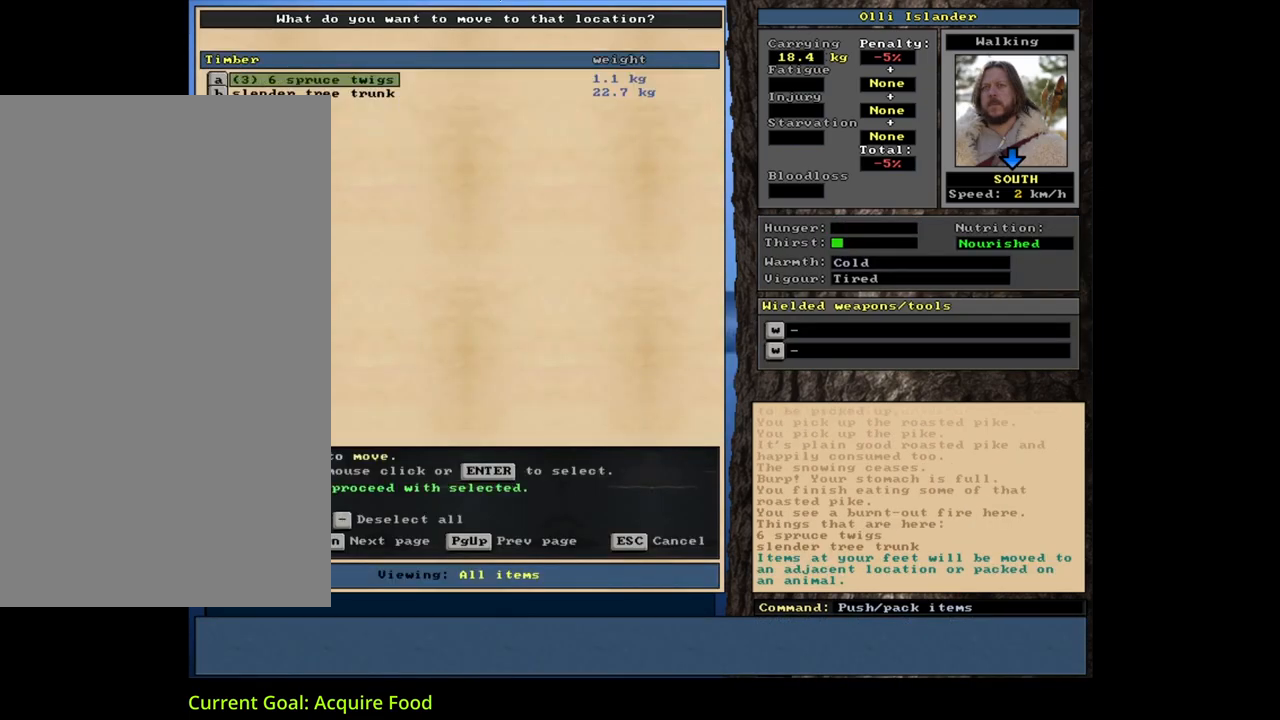
{"keys": ["ctrl_l"], "mouse": [], "events": [[200, "space", "down"], [300, "space", "up"], [500, "ctrl_l", "down"]]}
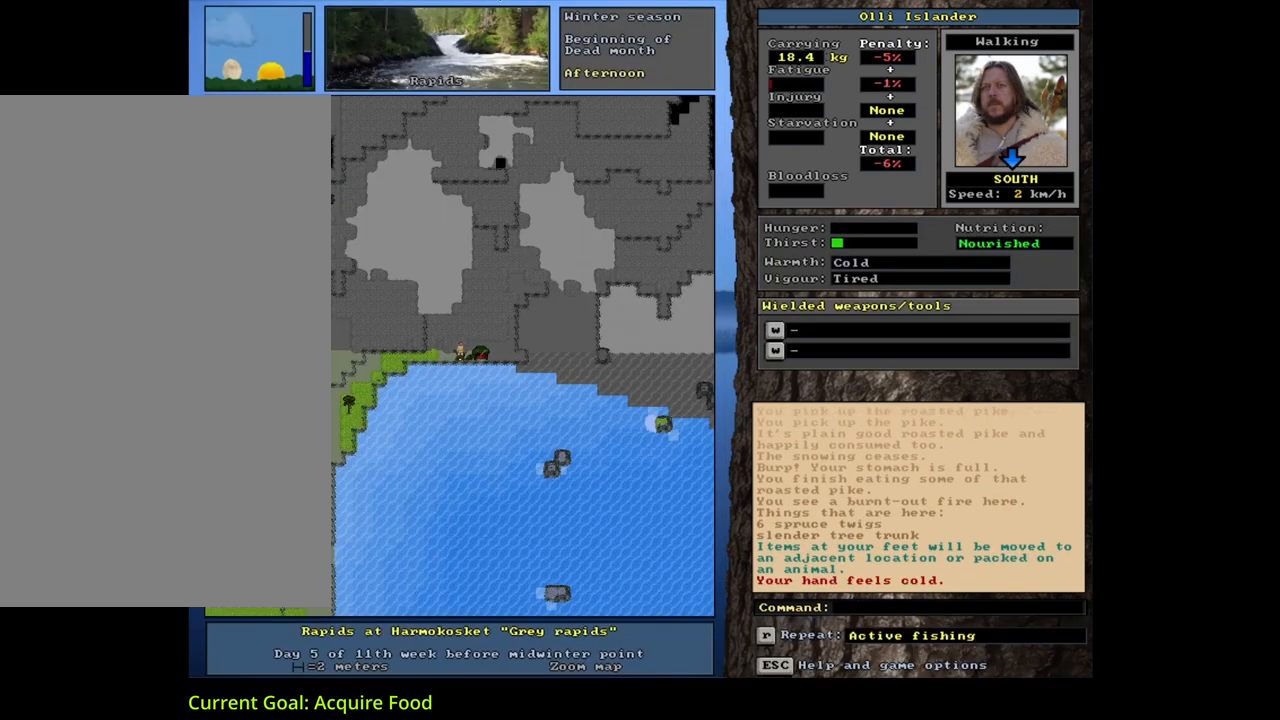
{"keys": [], "mouse": [], "events": [[100, "right", "down"], [167, "right", "up"], [233, "right", "down"], [333, "ctrl_l", "up"], [333, "right", "up"]]}
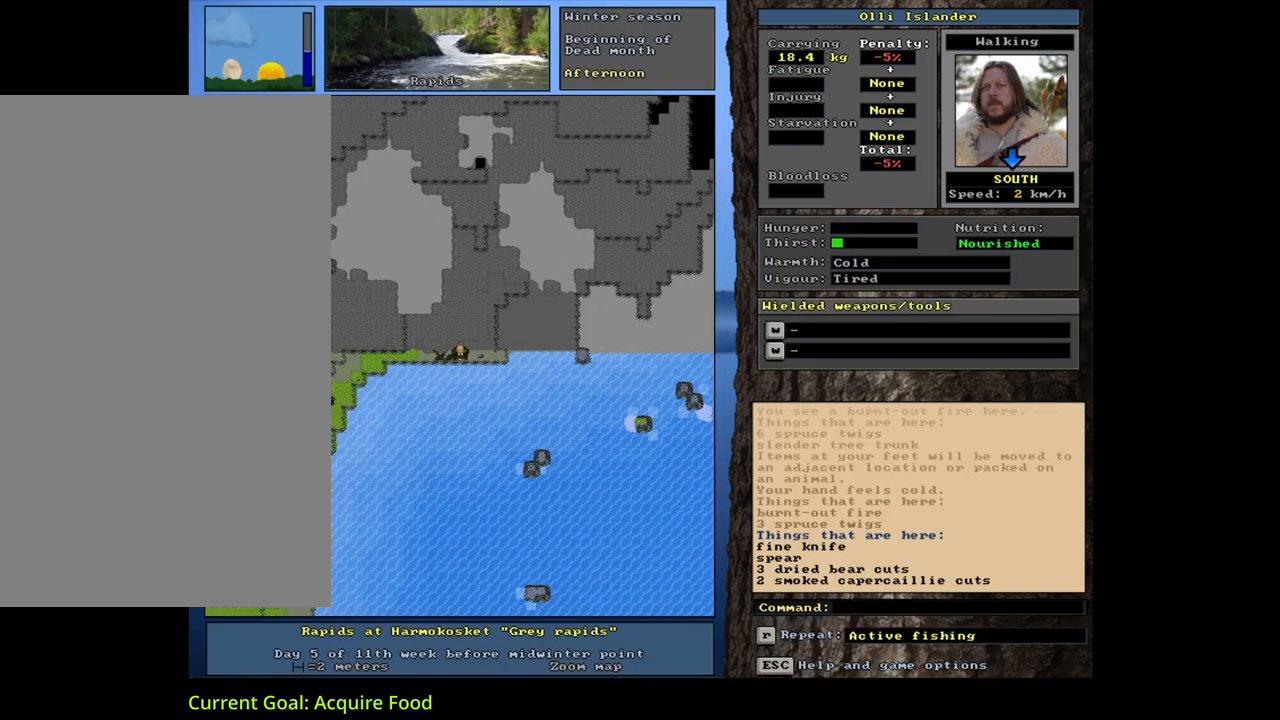
{"keys": ["f"], "mouse": [], "events": [[483, "f", "down"]]}
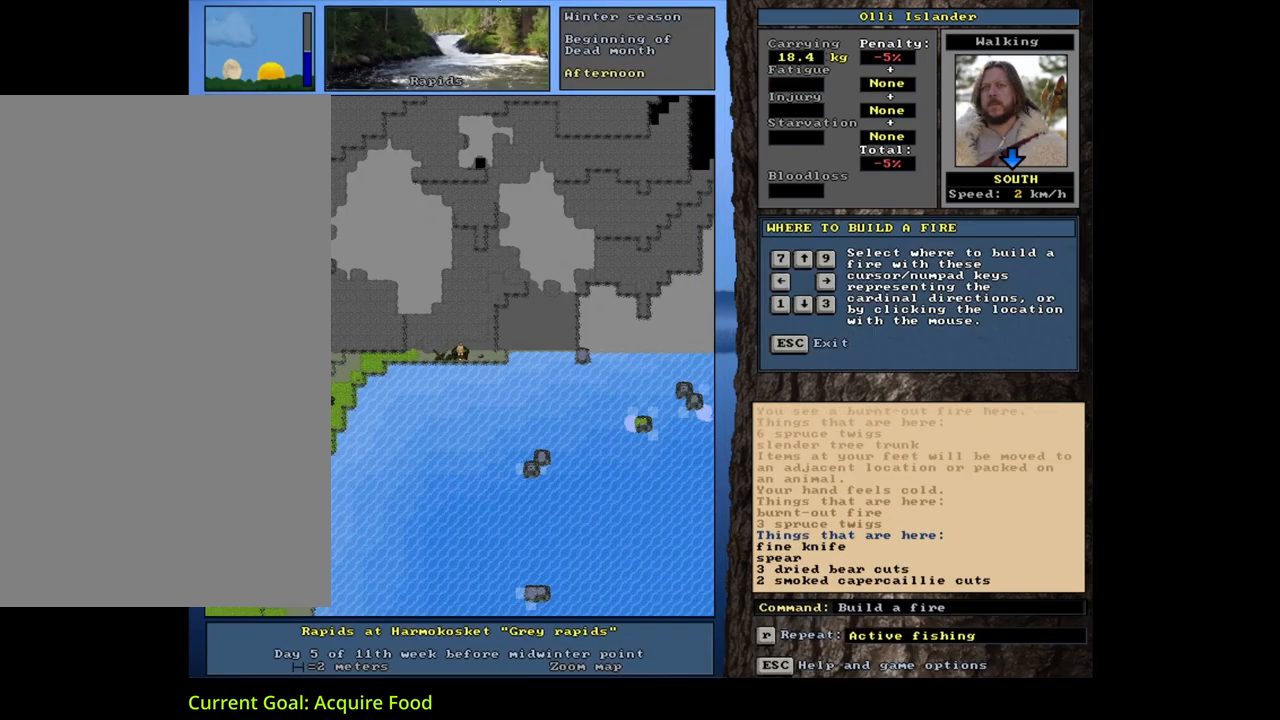
{"keys": [], "mouse": [], "events": [[83, "f", "up"], [133, "4", "down"], [233, "4", "up"]]}
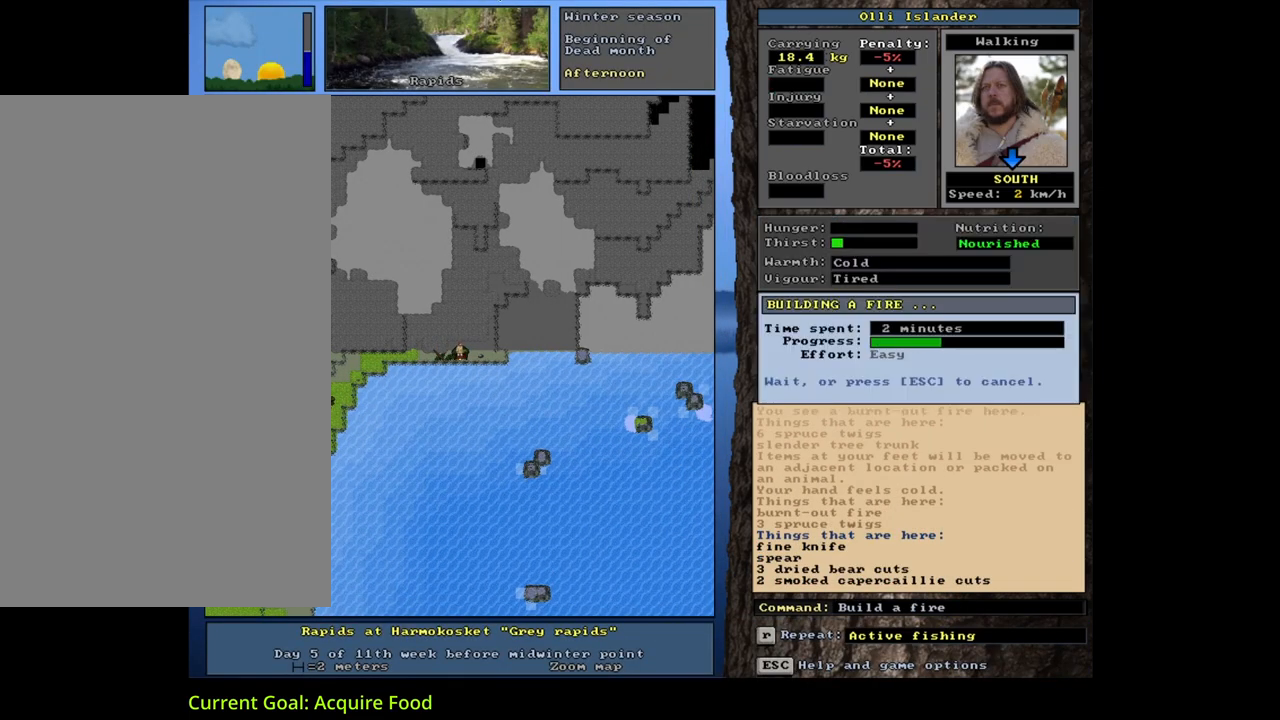
{"keys": [], "mouse": [], "events": []}
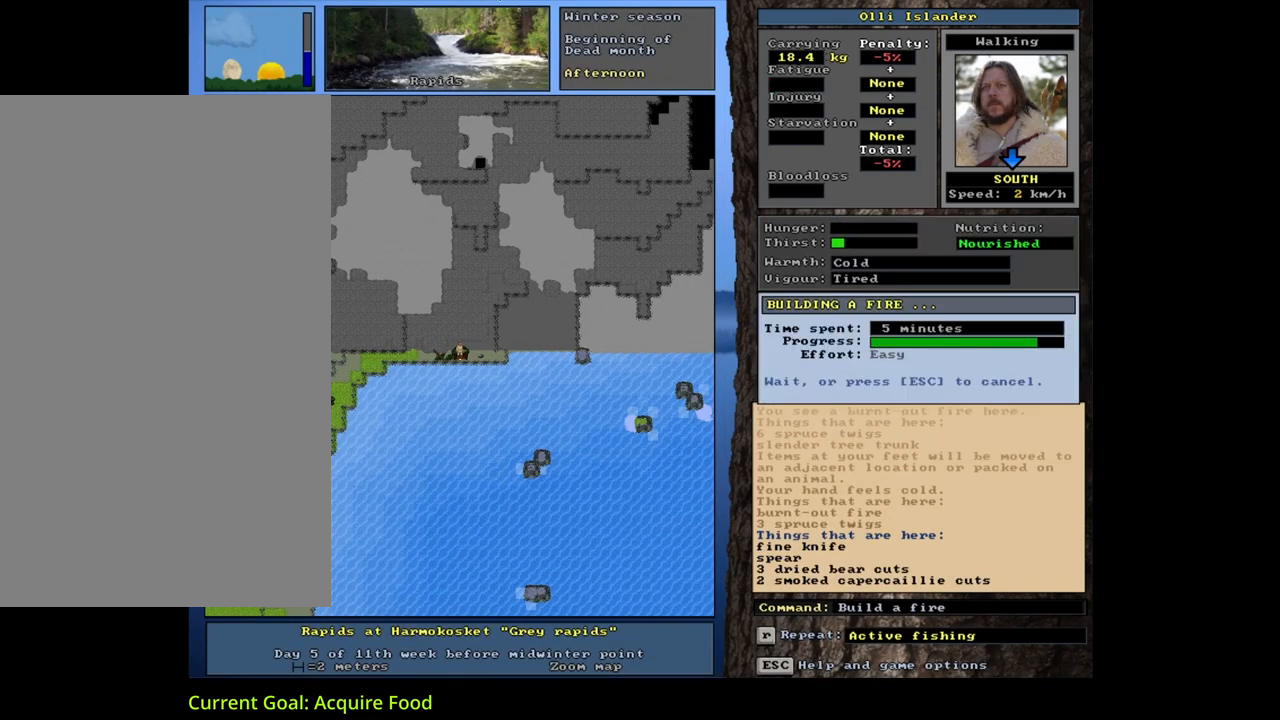
{"keys": [], "mouse": [], "events": []}
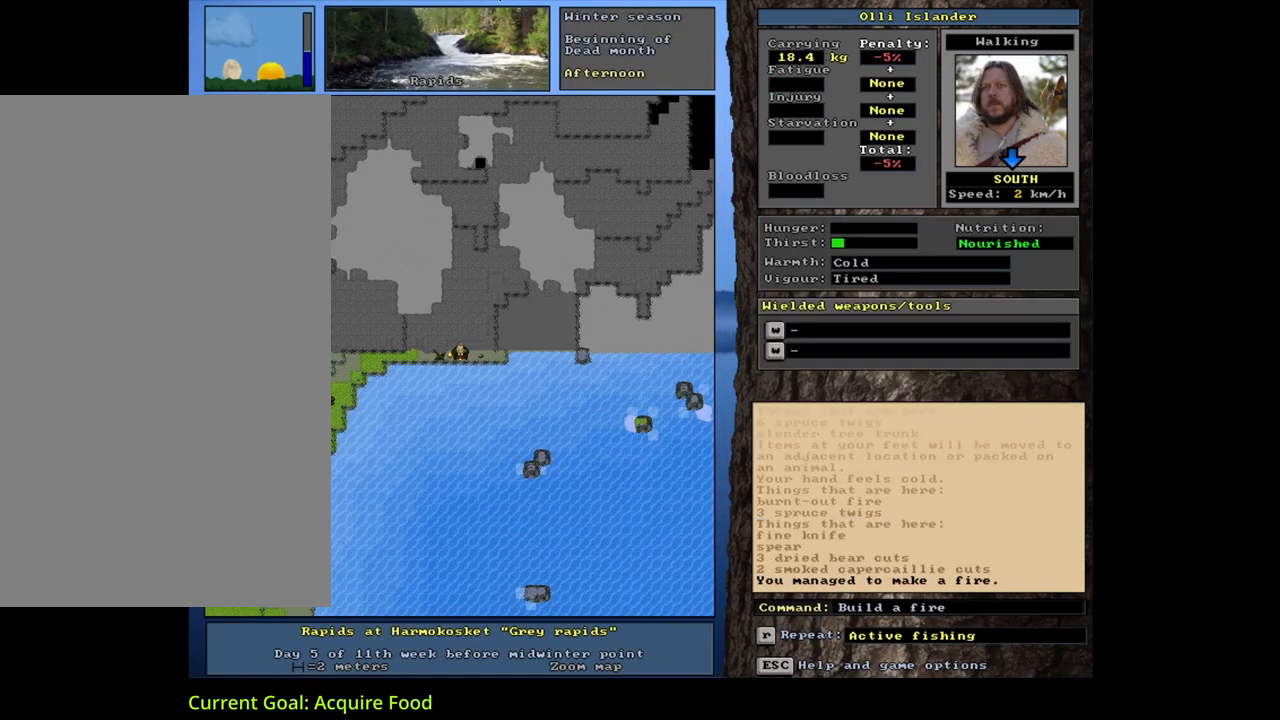
{"keys": [], "mouse": [], "events": []}
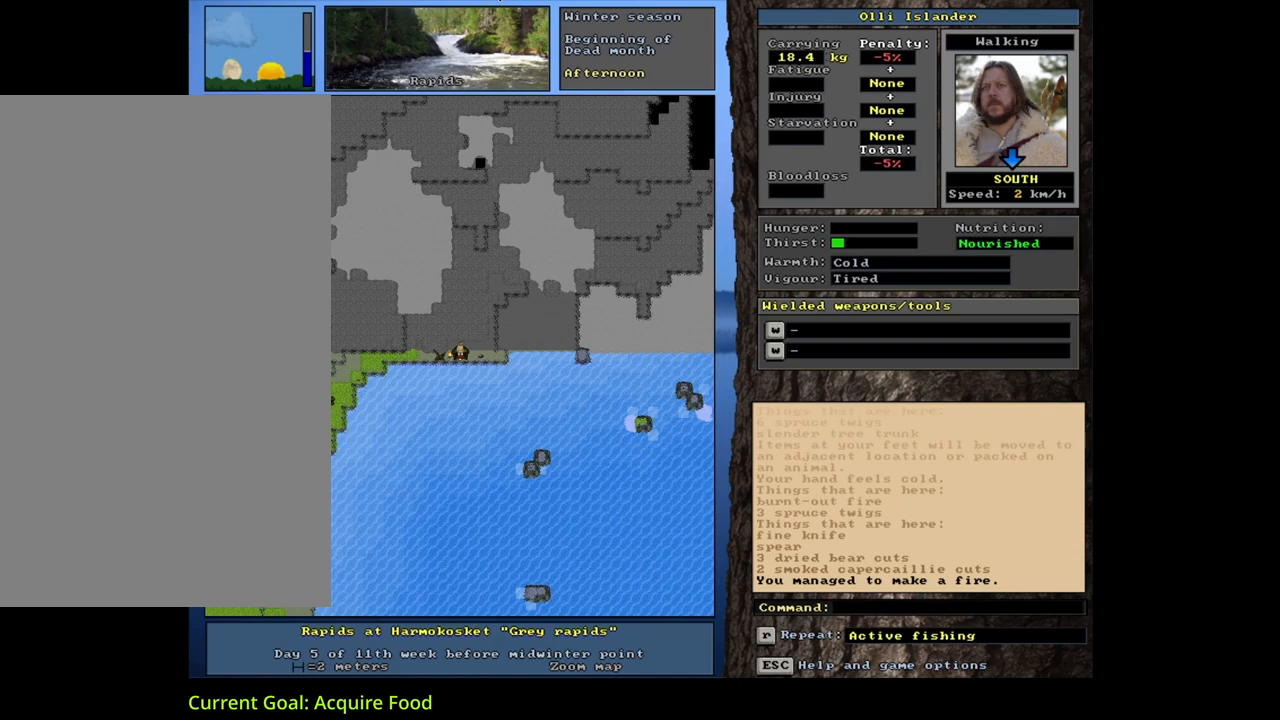
{"keys": [], "mouse": [], "events": [[67, "alt_l", "down"], [183, "c", "down"], [283, "alt_l", "up"], [283, "c", "up"]]}
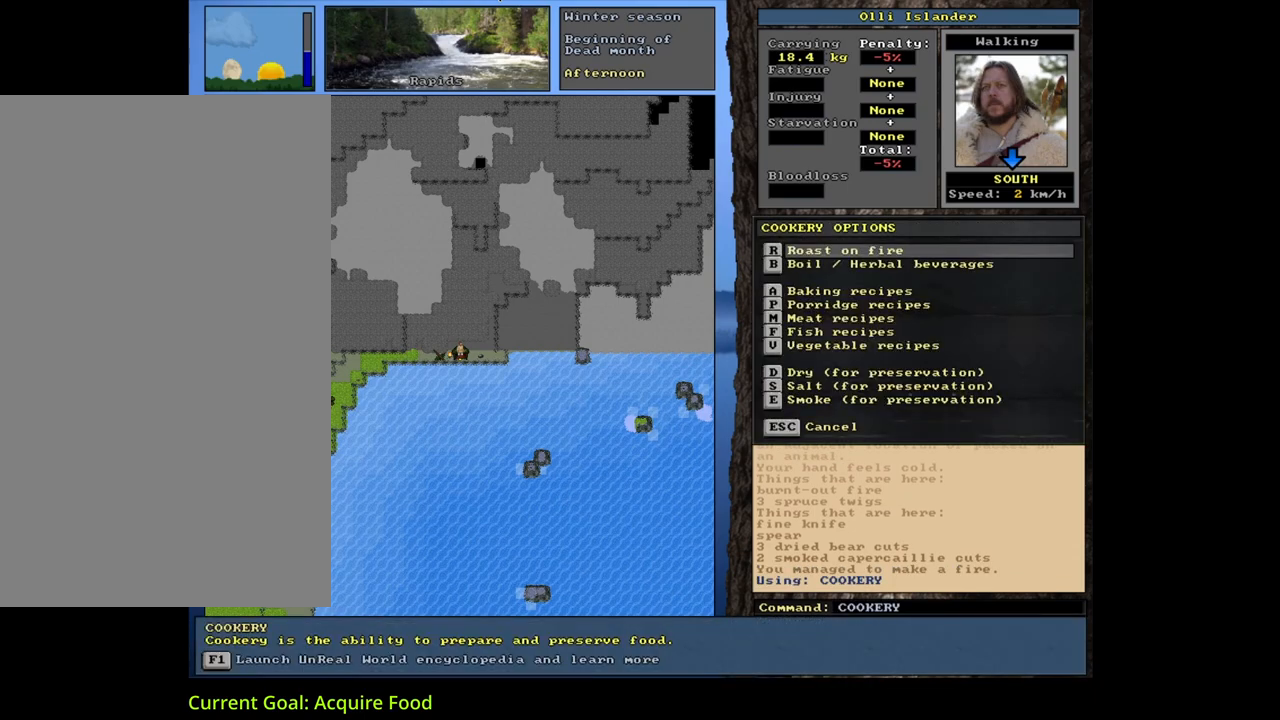
{"keys": [], "mouse": [], "events": [[17, "r", "down"], [150, "r", "up"]]}
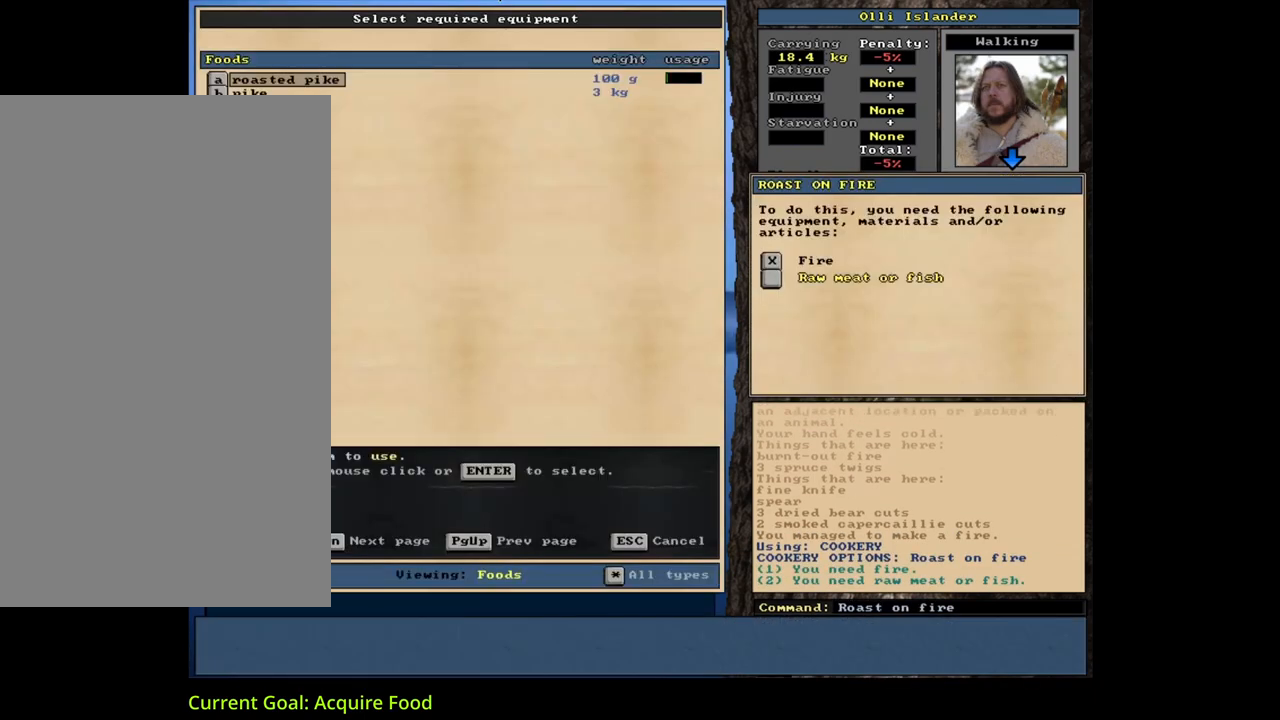
{"keys": ["return"], "mouse": [], "events": [[467, "return", "down"]]}